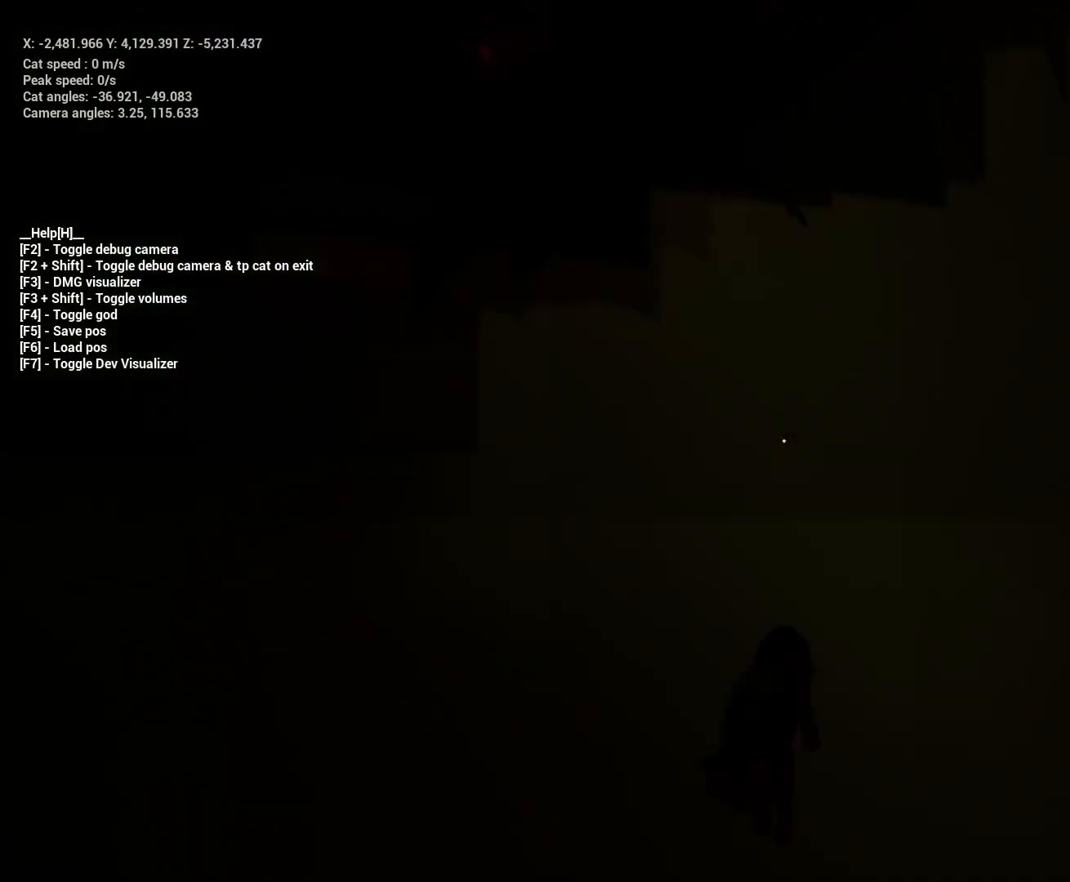
Gameplay with keyboard; each line is a JSON object with the keys held at the frame after it. "events" lists presses ("down") and releases ("up") of "a", "ctrl", "d", "e", "q", "s", "shift", "space" and "w" between this image and that frame as [ms after this image, input, new state], when the widget could be followed in between. No other keys are recorded. Mouse input is not recorded.
{"keys": ["w"], "events": [[200, "q", "down"], [267, "q", "up"], [400, "w", "down"], [433, "ctrl", "down"], [500, "ctrl", "up"]]}
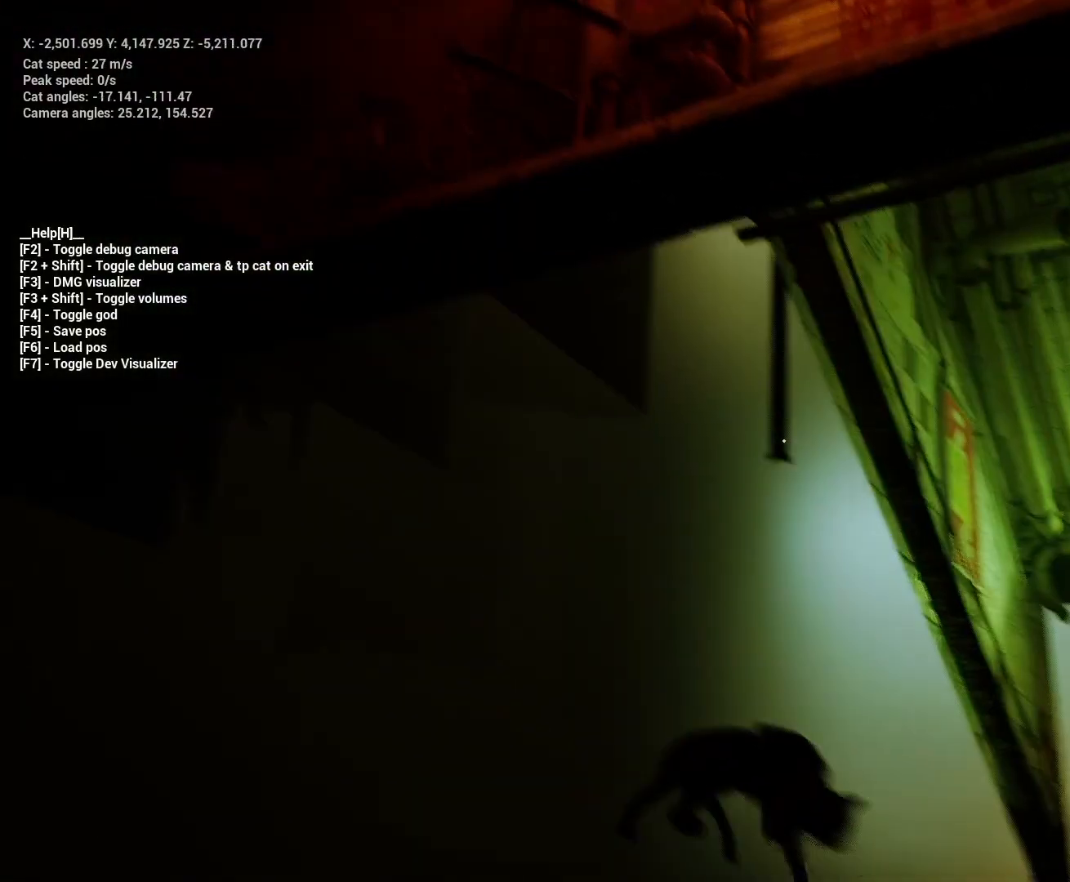
{"keys": ["d", "w"], "events": [[67, "d", "down"], [200, "space", "down"], [400, "space", "up"]]}
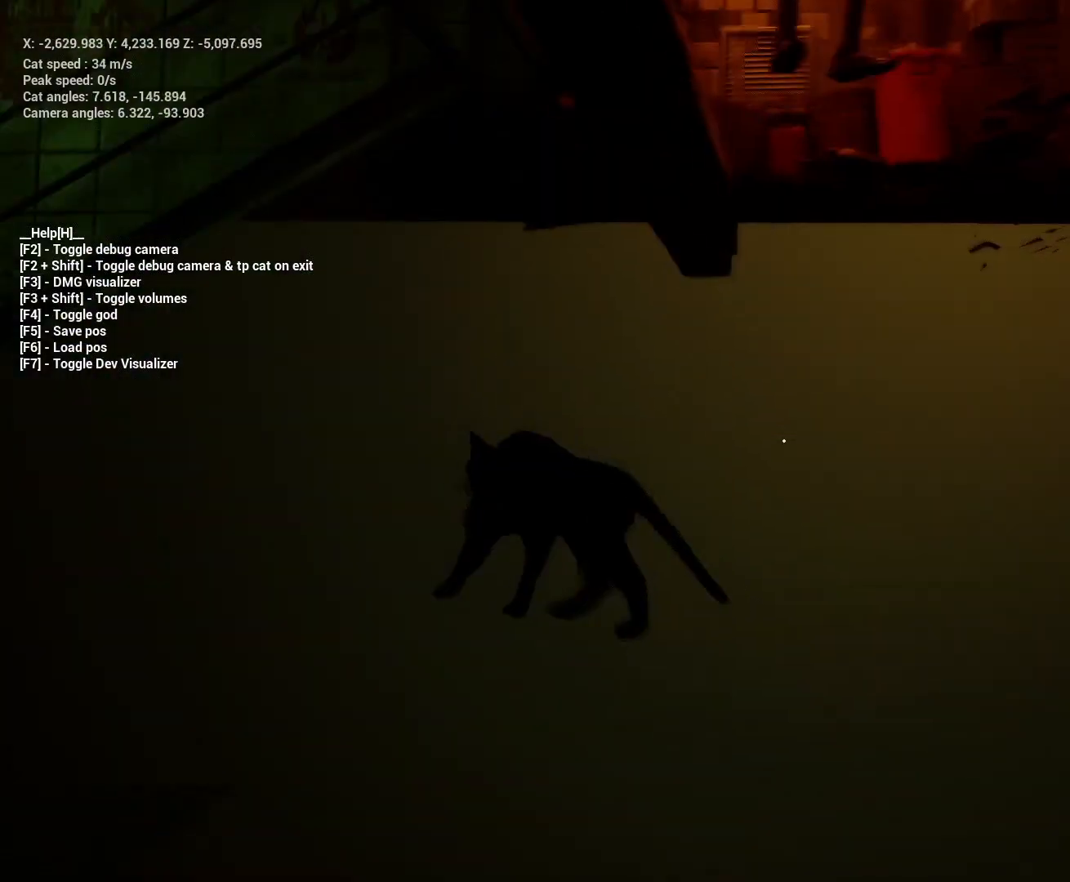
{"keys": ["d", "shift", "w"], "events": [[33, "shift", "down"]]}
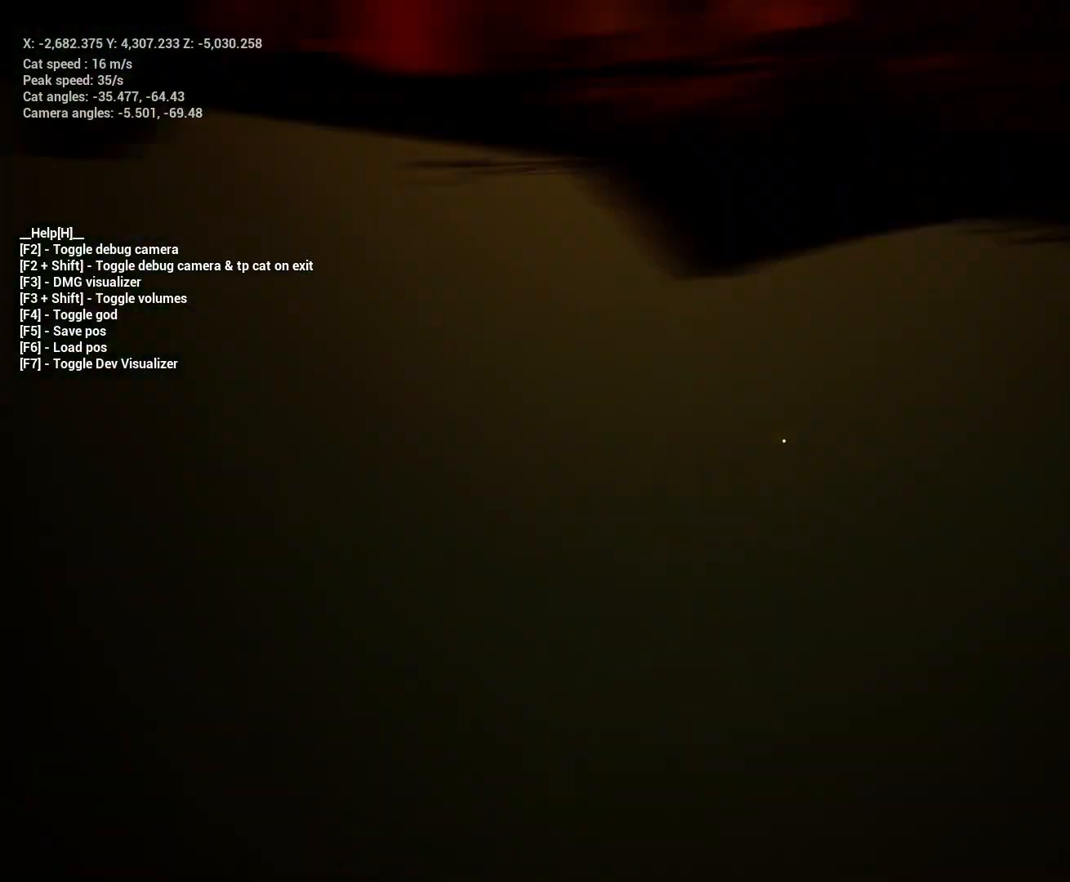
{"keys": ["d", "shift", "w"], "events": [[233, "d", "up"], [400, "d", "down"]]}
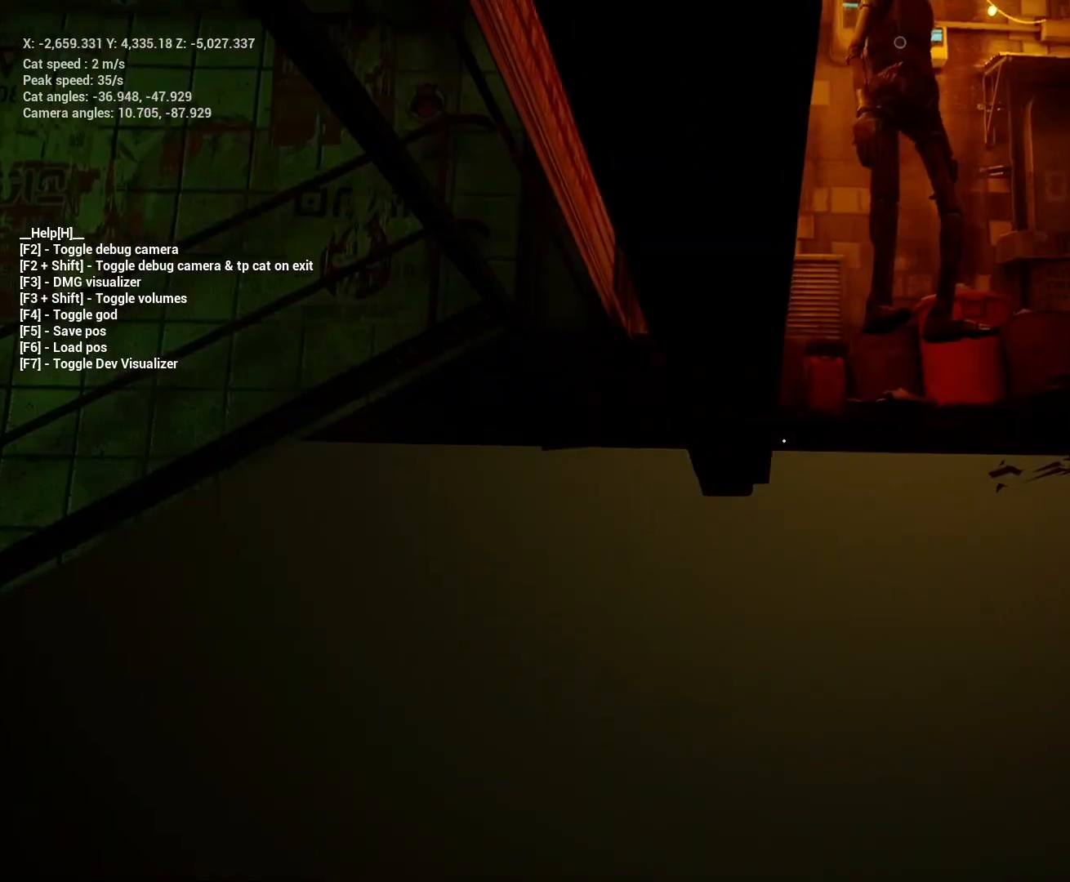
{"keys": ["w"], "events": [[33, "d", "up"], [200, "a", "down"], [333, "a", "up"], [400, "shift", "up"]]}
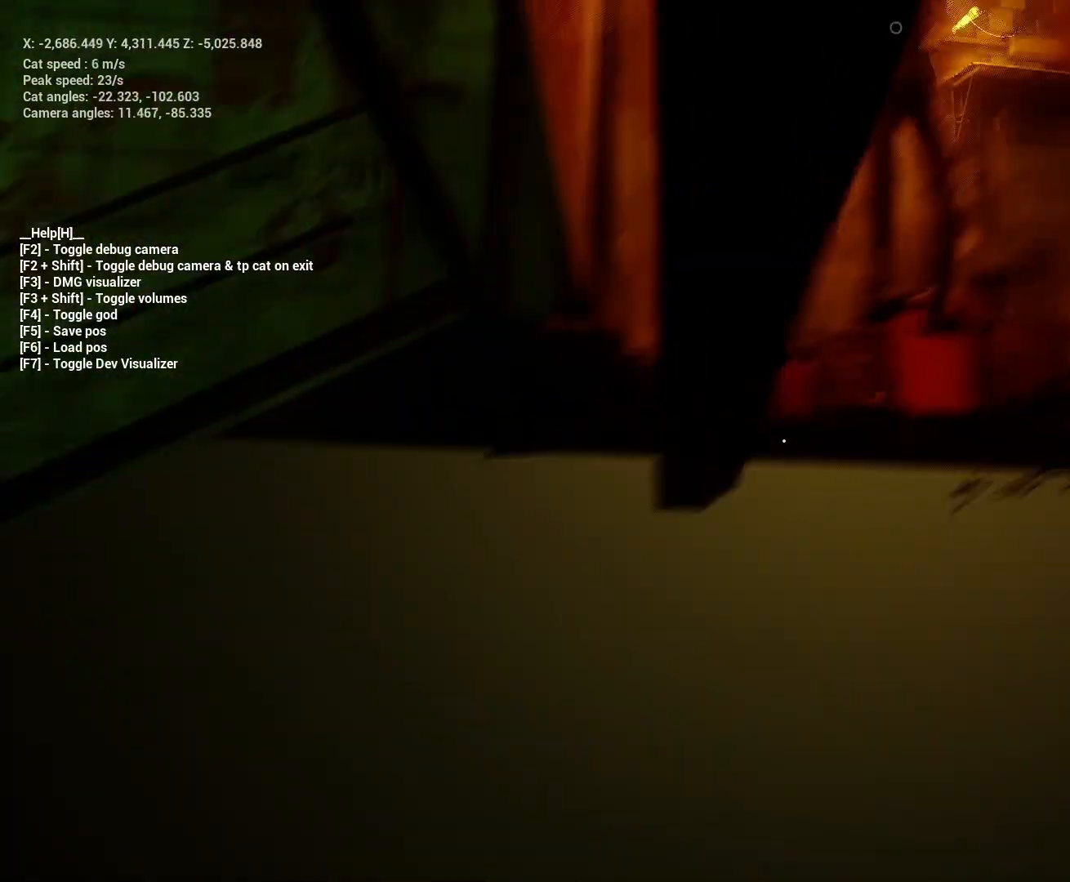
{"keys": ["a", "shift", "space", "w"], "events": [[67, "shift", "down"], [200, "d", "down"], [200, "shift", "up"], [233, "d", "up"], [300, "a", "down"], [333, "a", "up"], [367, "space", "down"], [433, "shift", "down"], [500, "a", "down"]]}
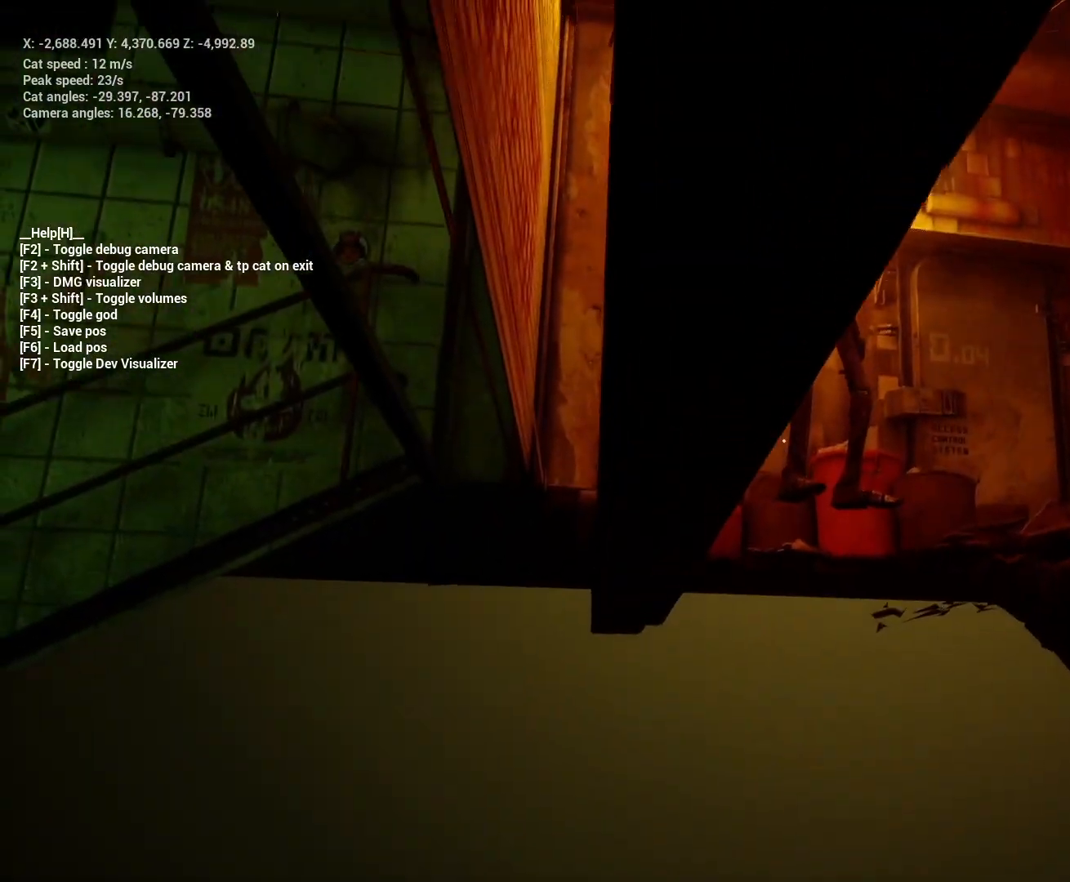
{"keys": ["a", "shift", "w"], "events": [[33, "space", "up"], [267, "a", "up"], [400, "a", "down"]]}
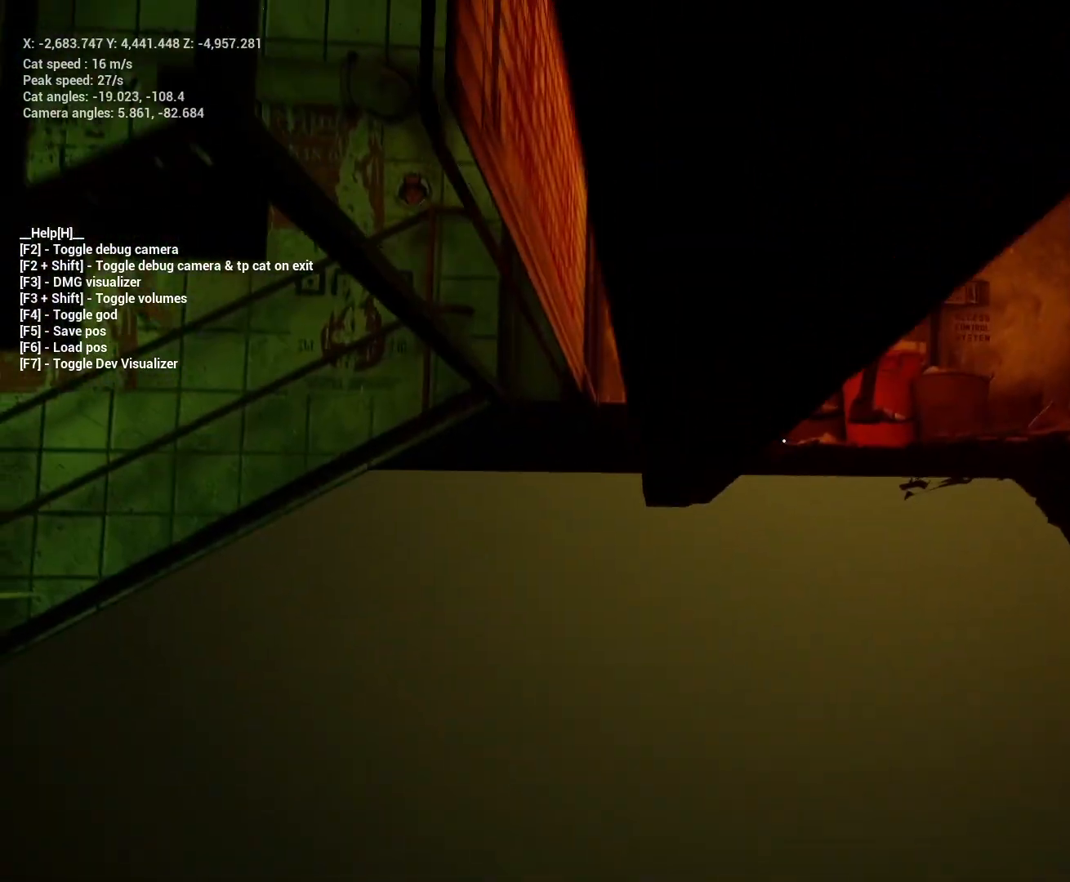
{"keys": ["shift", "w"], "events": [[33, "space", "down"], [233, "space", "up"], [400, "a", "up"]]}
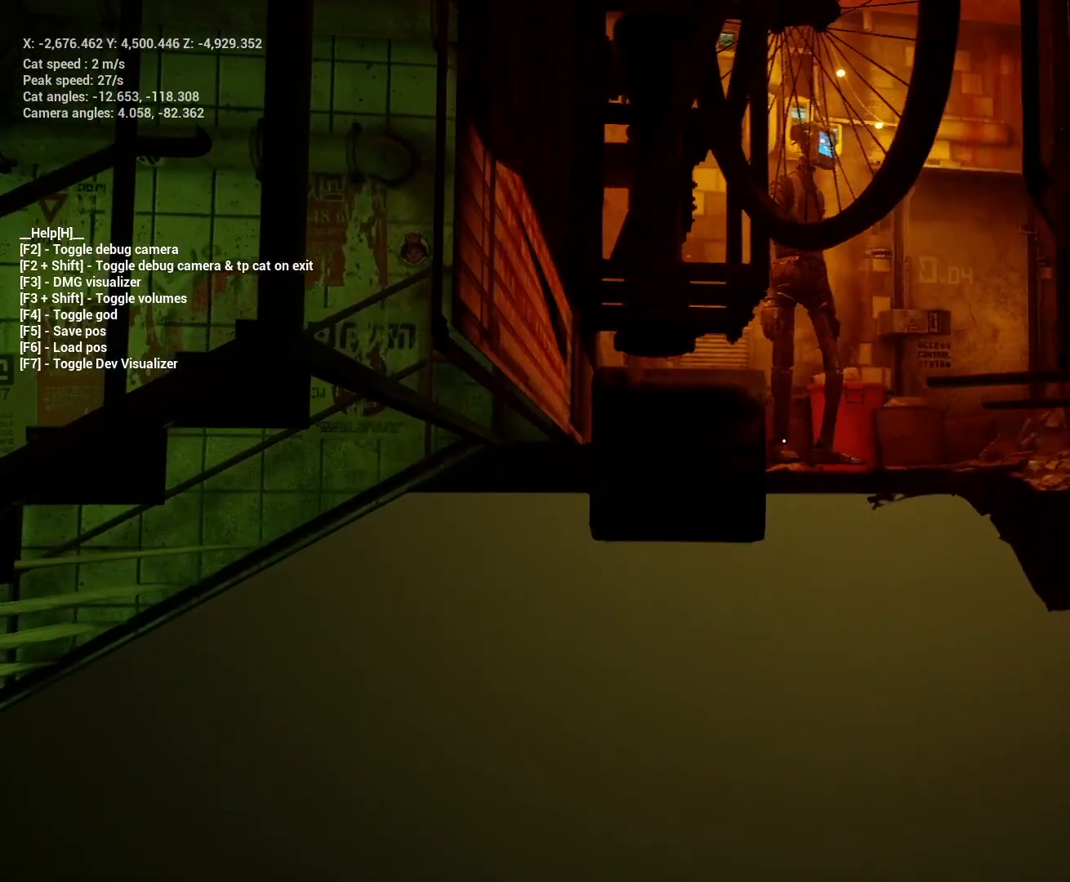
{"keys": [], "events": [[67, "shift", "up"], [100, "w", "up"]]}
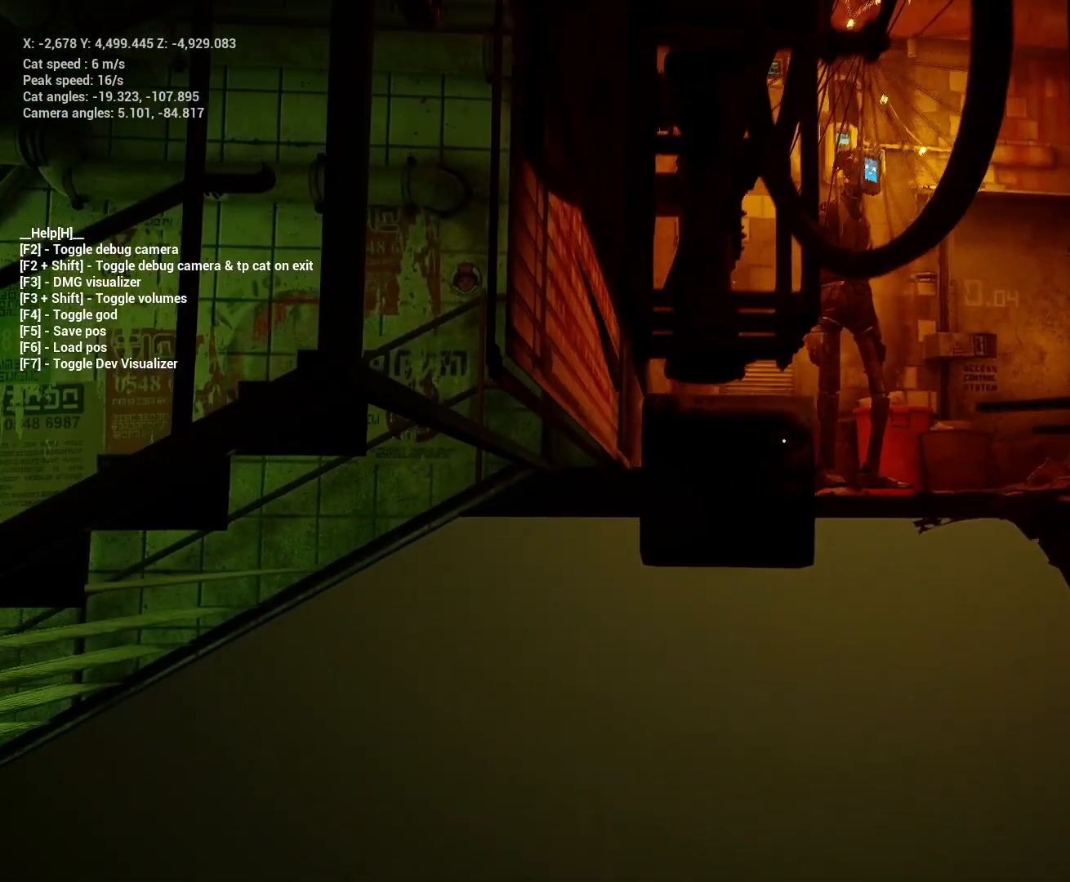
{"keys": [], "events": []}
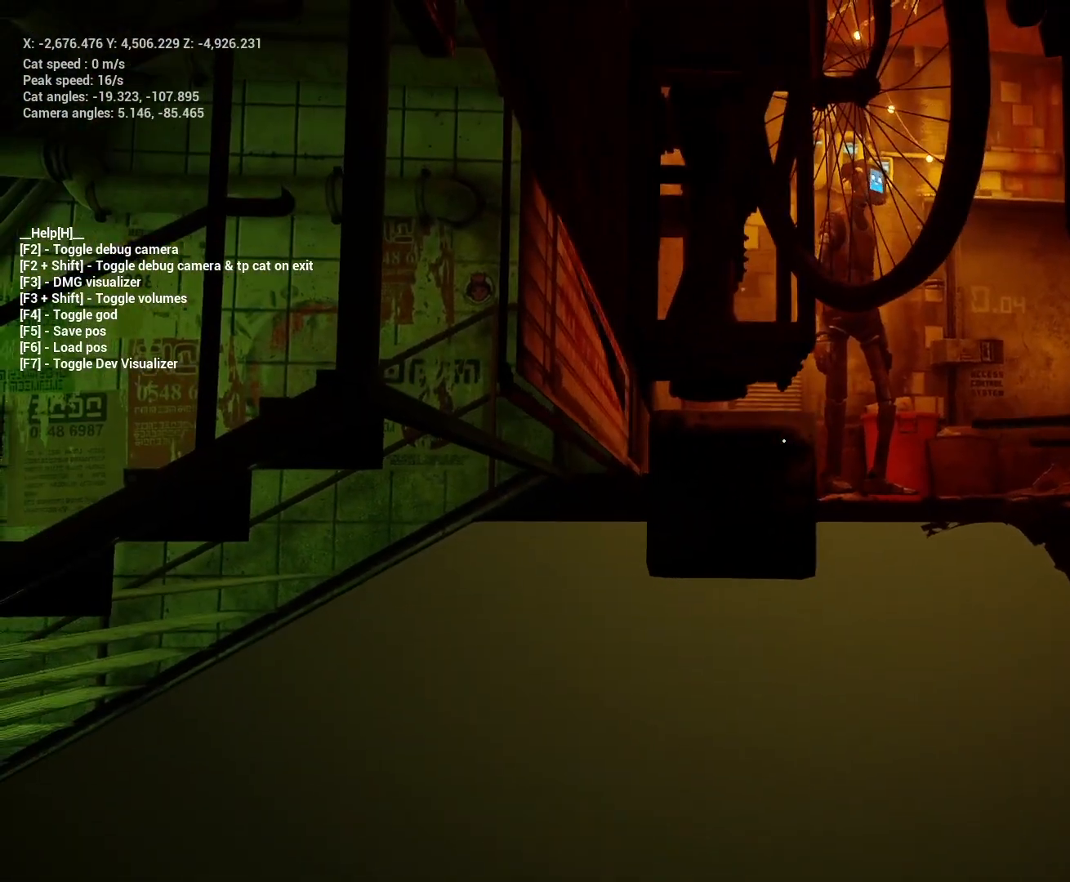
{"keys": [], "events": []}
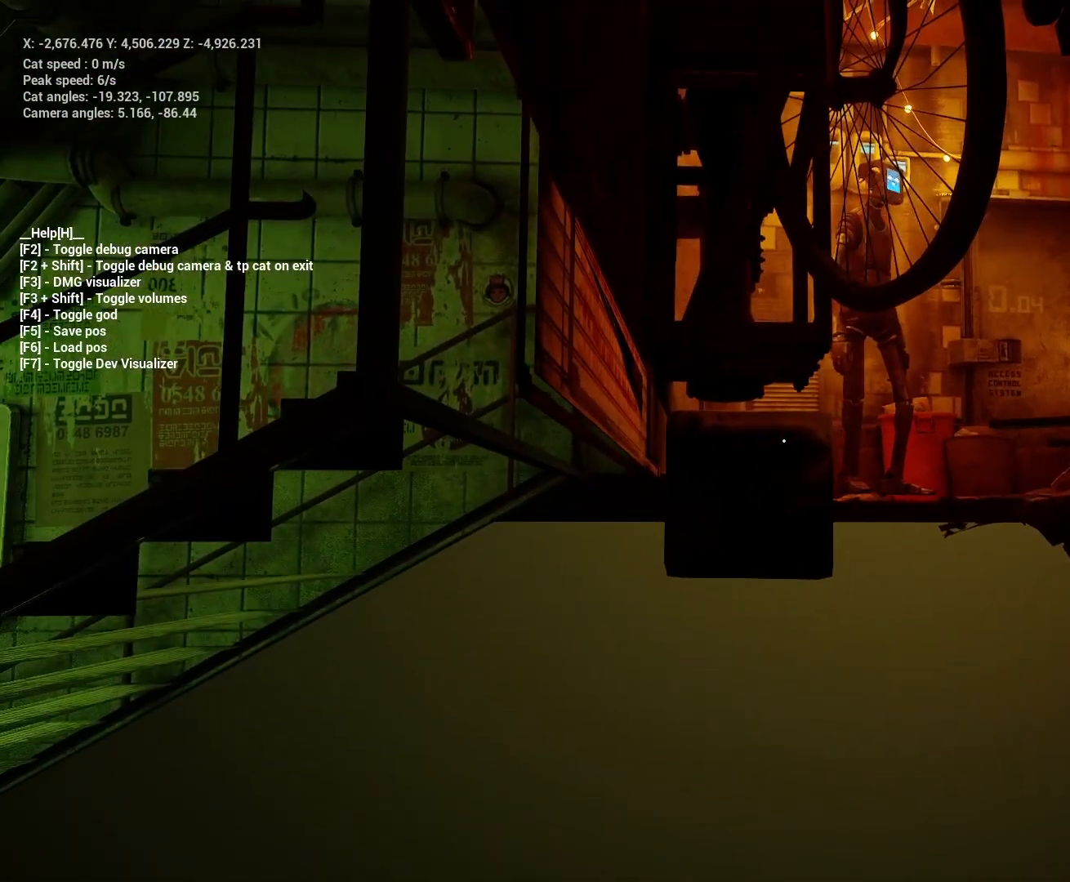
{"keys": [], "events": []}
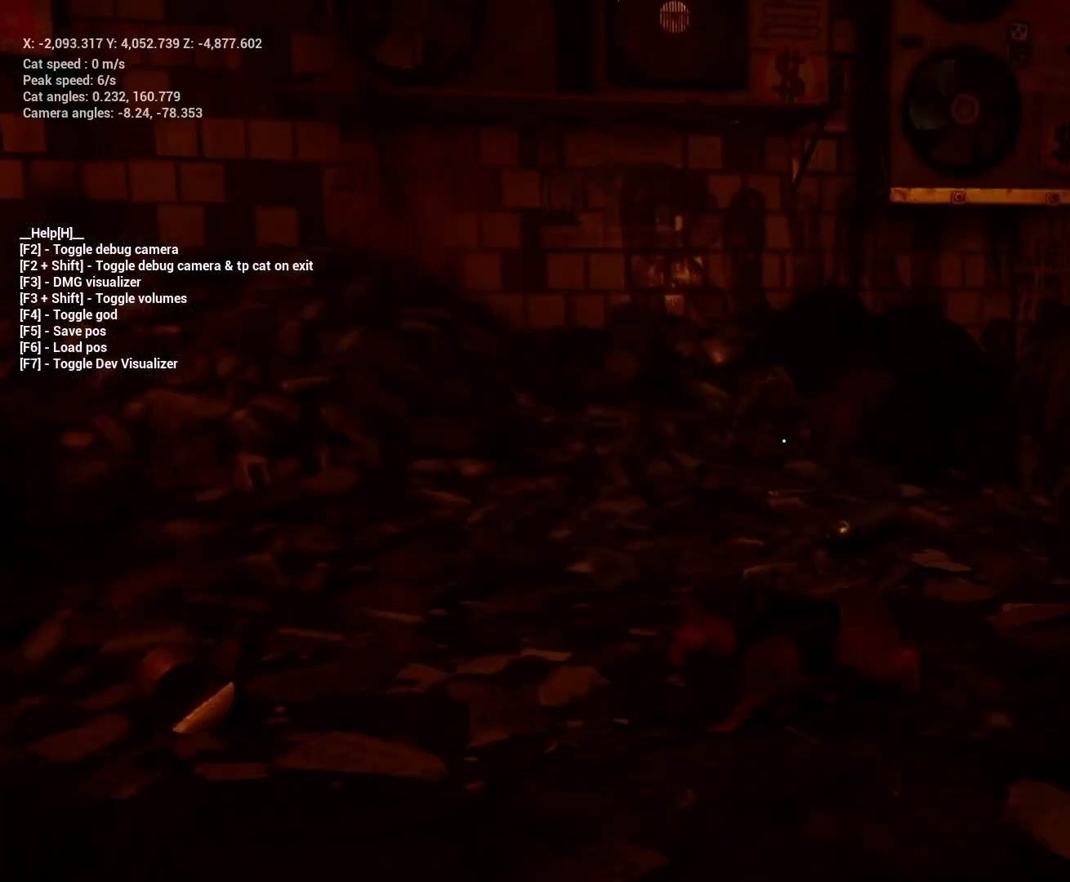
{"keys": [], "events": []}
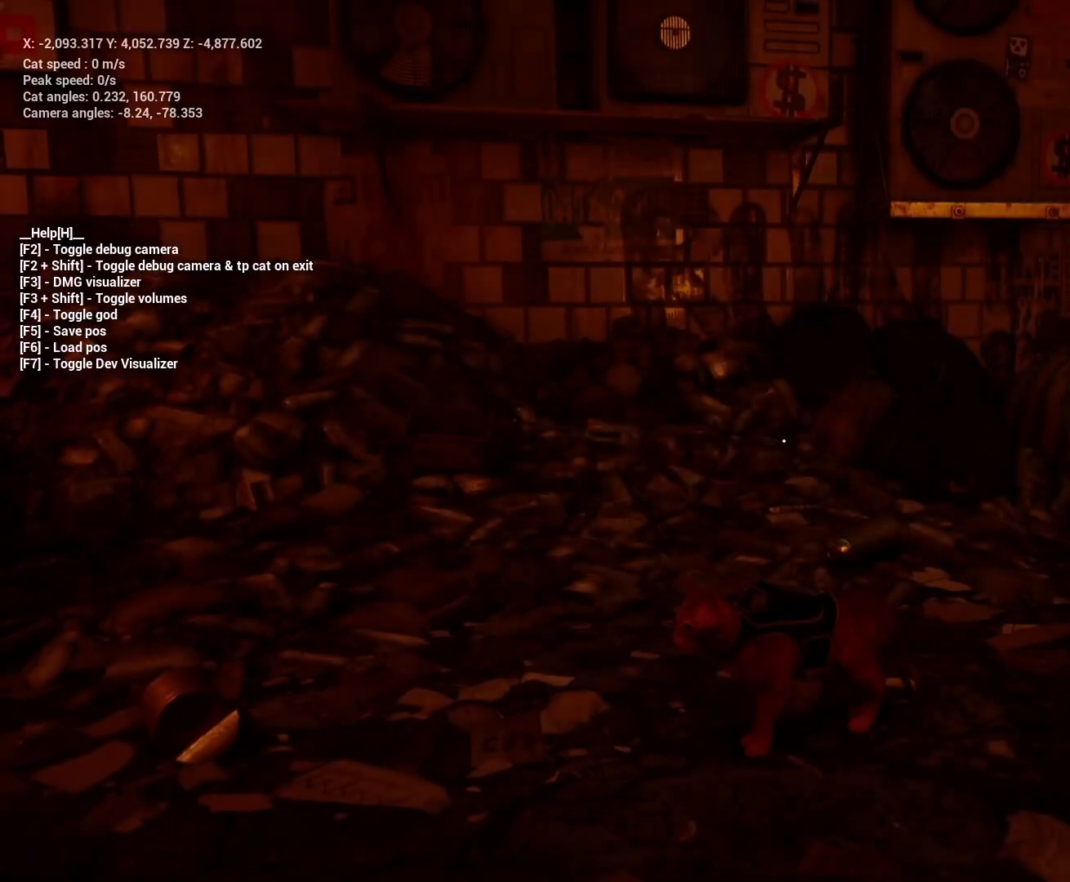
{"keys": ["shift", "w"], "events": [[67, "w", "down"], [267, "shift", "down"]]}
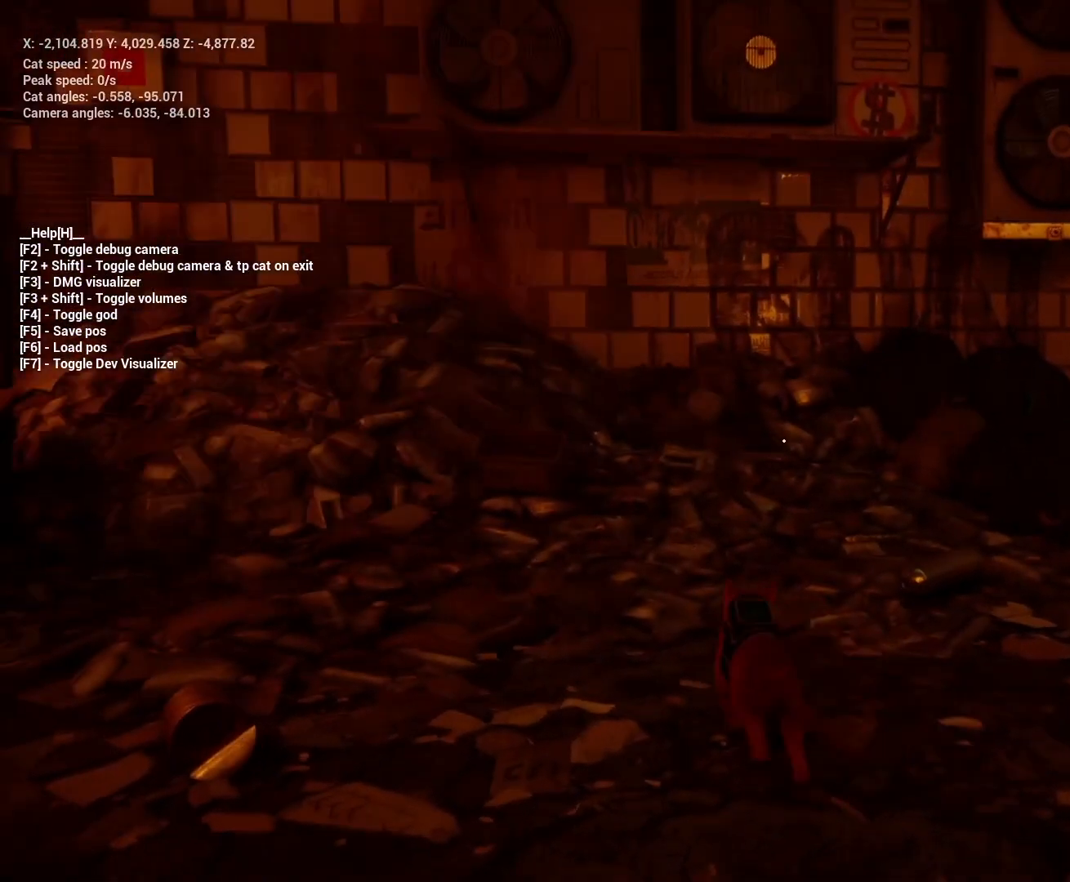
{"keys": ["d", "shift", "w"], "events": [[433, "d", "down"]]}
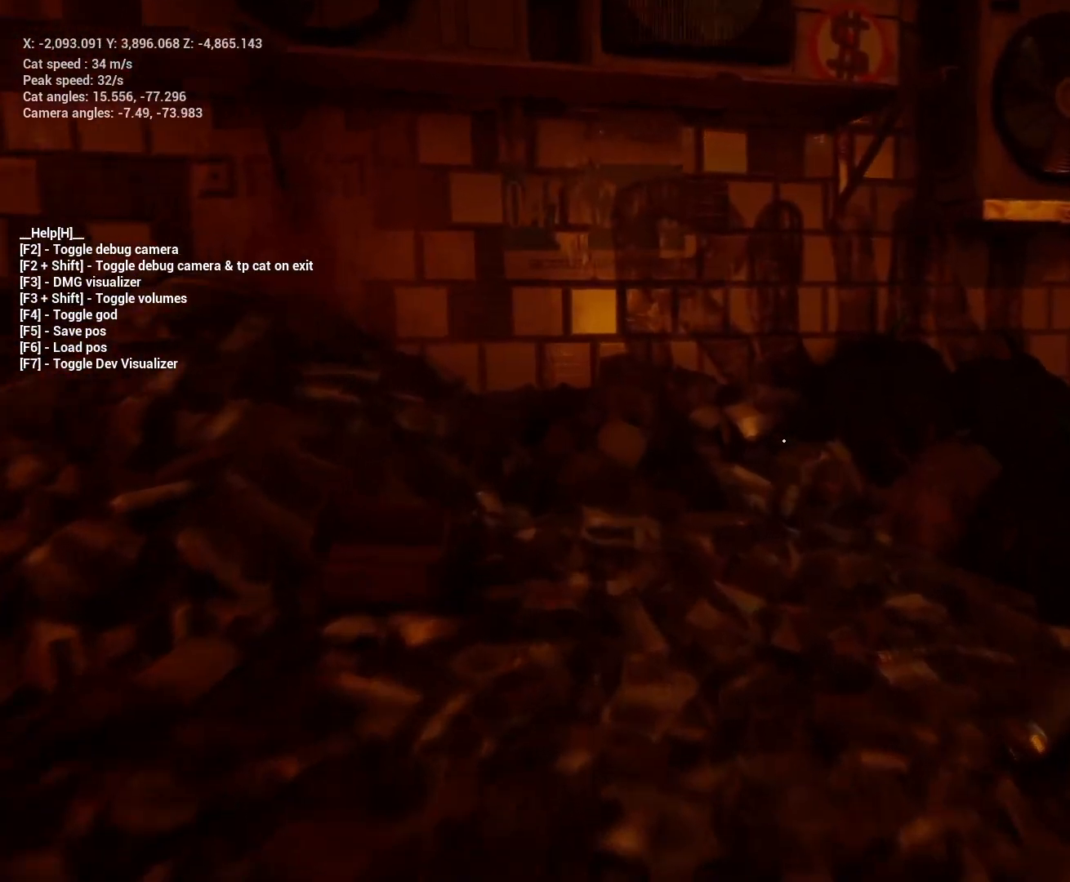
{"keys": ["a", "shift", "w"], "events": [[100, "d", "up"], [267, "d", "down"], [467, "d", "up"], [500, "a", "down"]]}
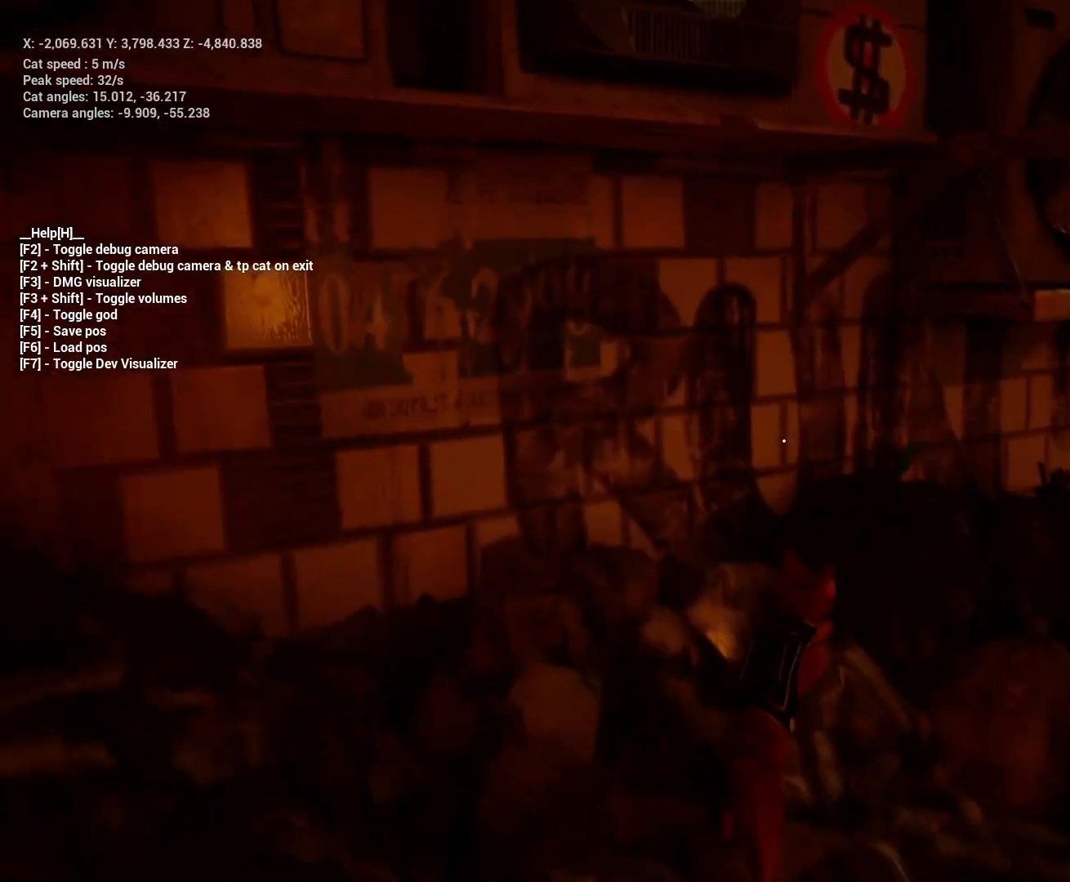
{"keys": ["a", "shift", "w"], "events": [[433, "a", "up"], [500, "a", "down"]]}
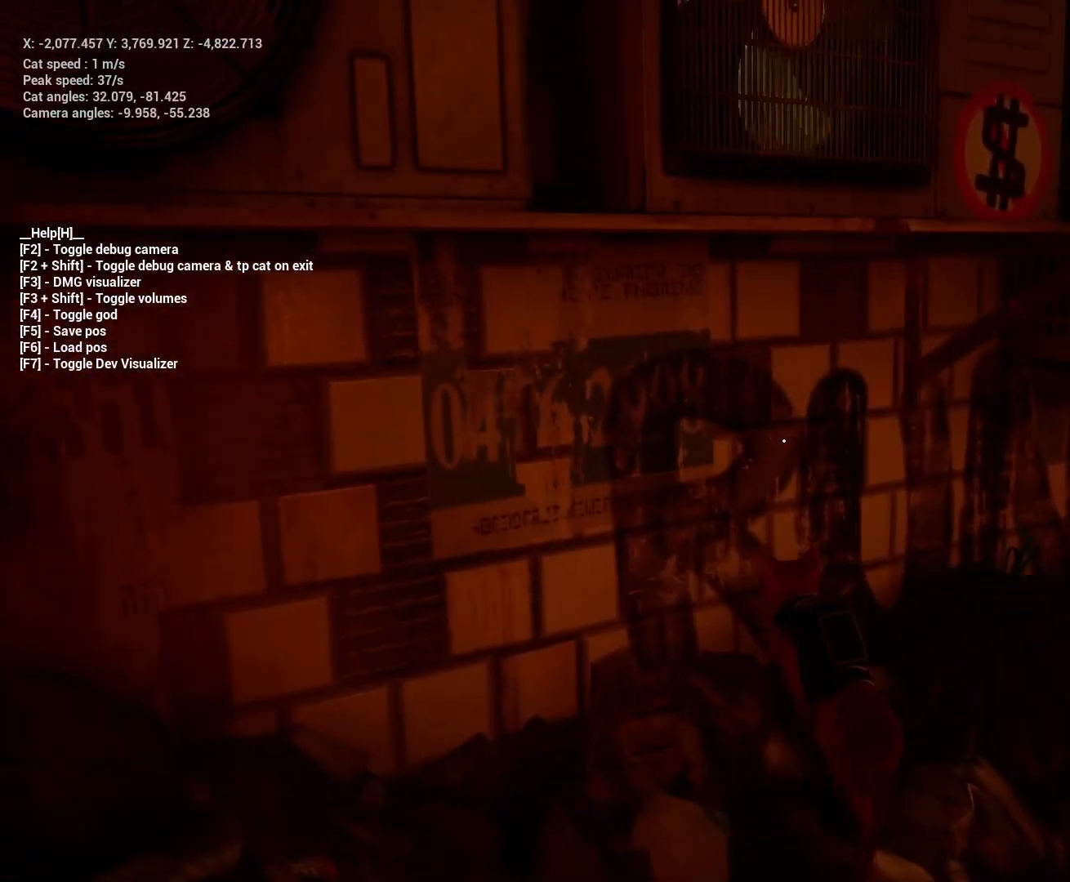
{"keys": ["d", "shift", "w"], "events": [[33, "a", "up"], [33, "w", "up"], [67, "shift", "up"], [267, "d", "down"], [267, "w", "down"], [467, "shift", "down"]]}
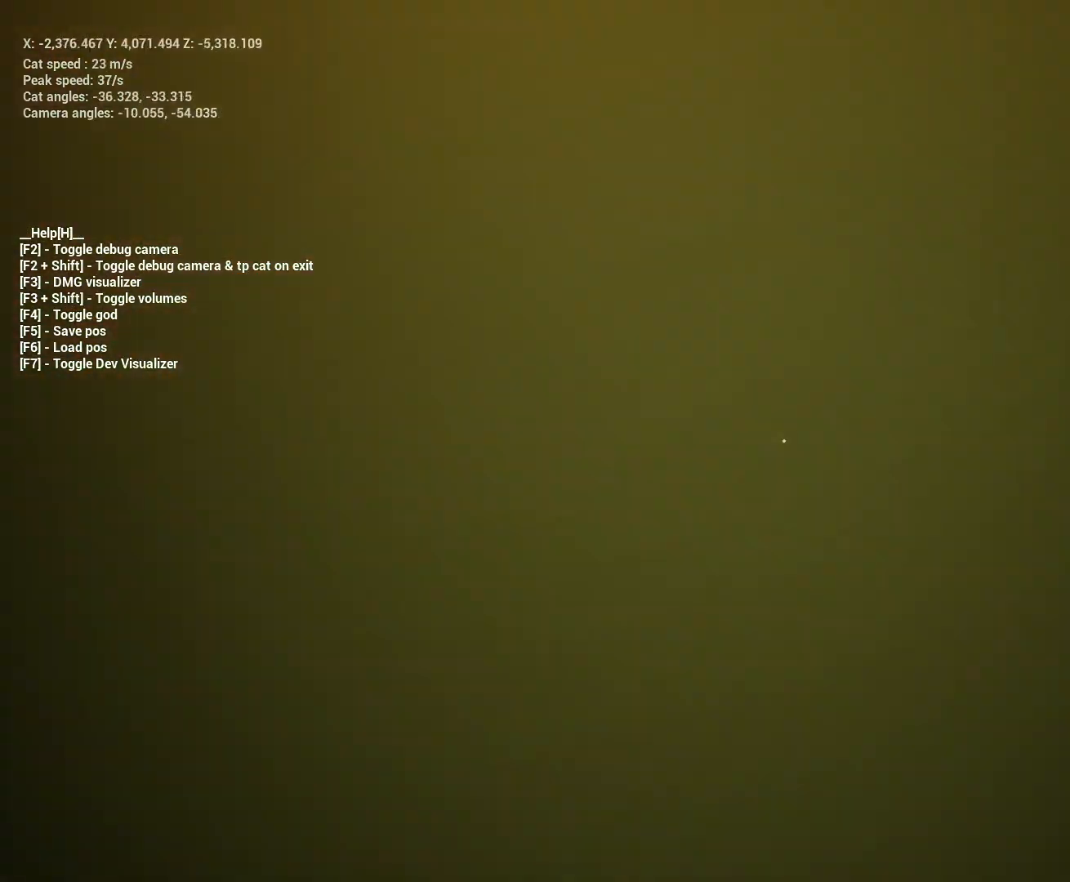
{"keys": [], "events": [[67, "d", "up"], [133, "shift", "up"], [133, "w", "up"]]}
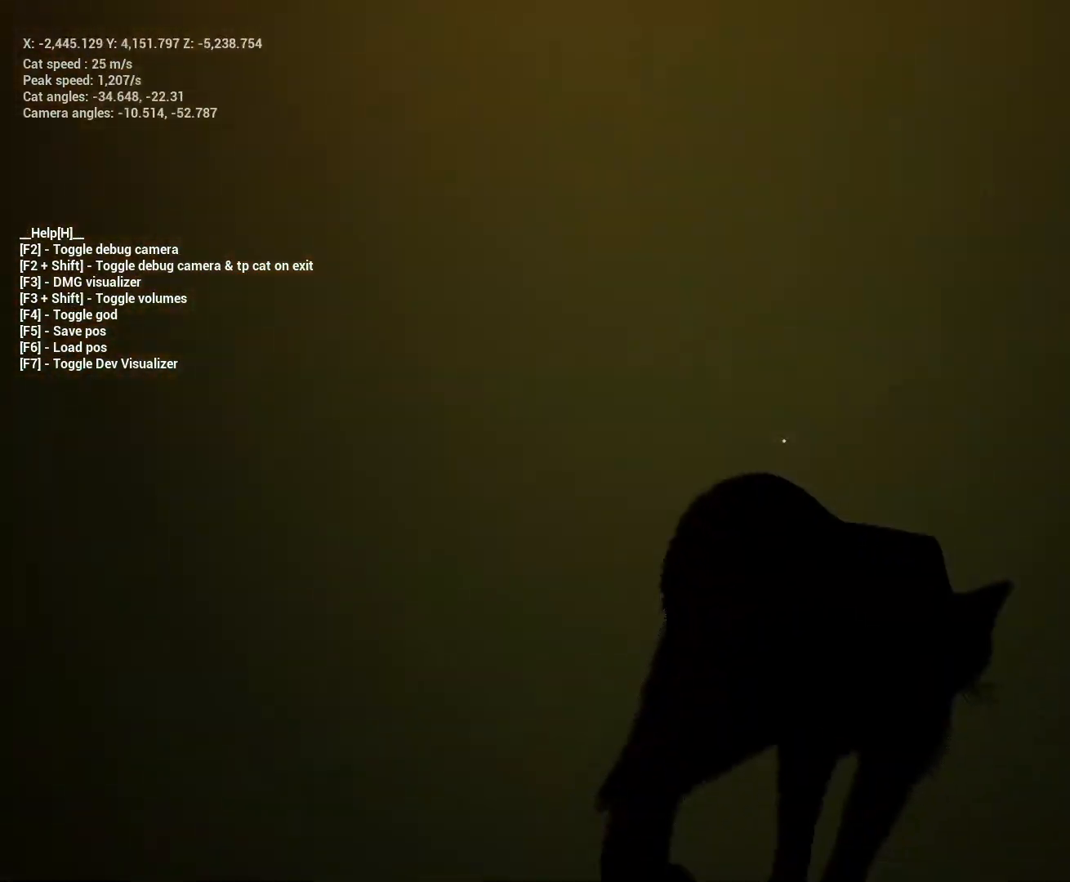
{"keys": ["d", "shift", "w"], "events": [[100, "shift", "down"], [100, "w", "down"], [333, "d", "down"]]}
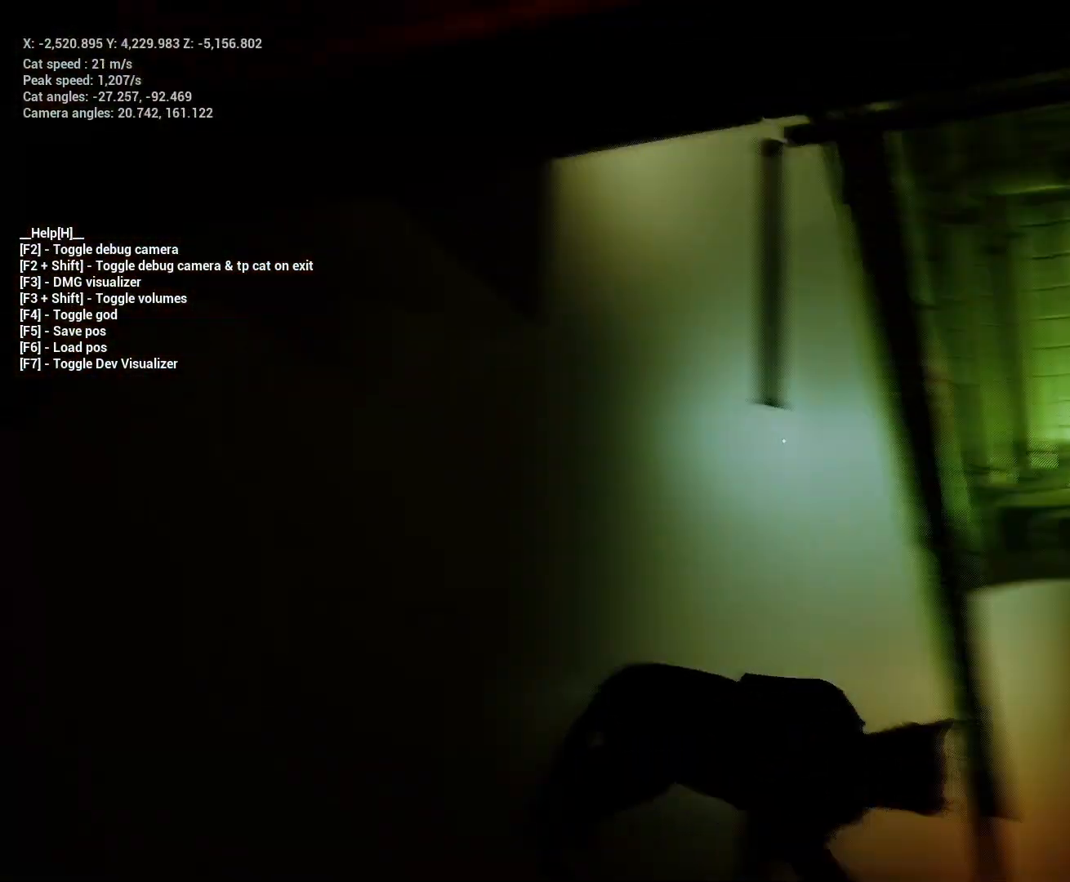
{"keys": ["a", "shift", "w"], "events": [[200, "space", "down"], [233, "a", "down"], [333, "d", "up"], [400, "space", "up"]]}
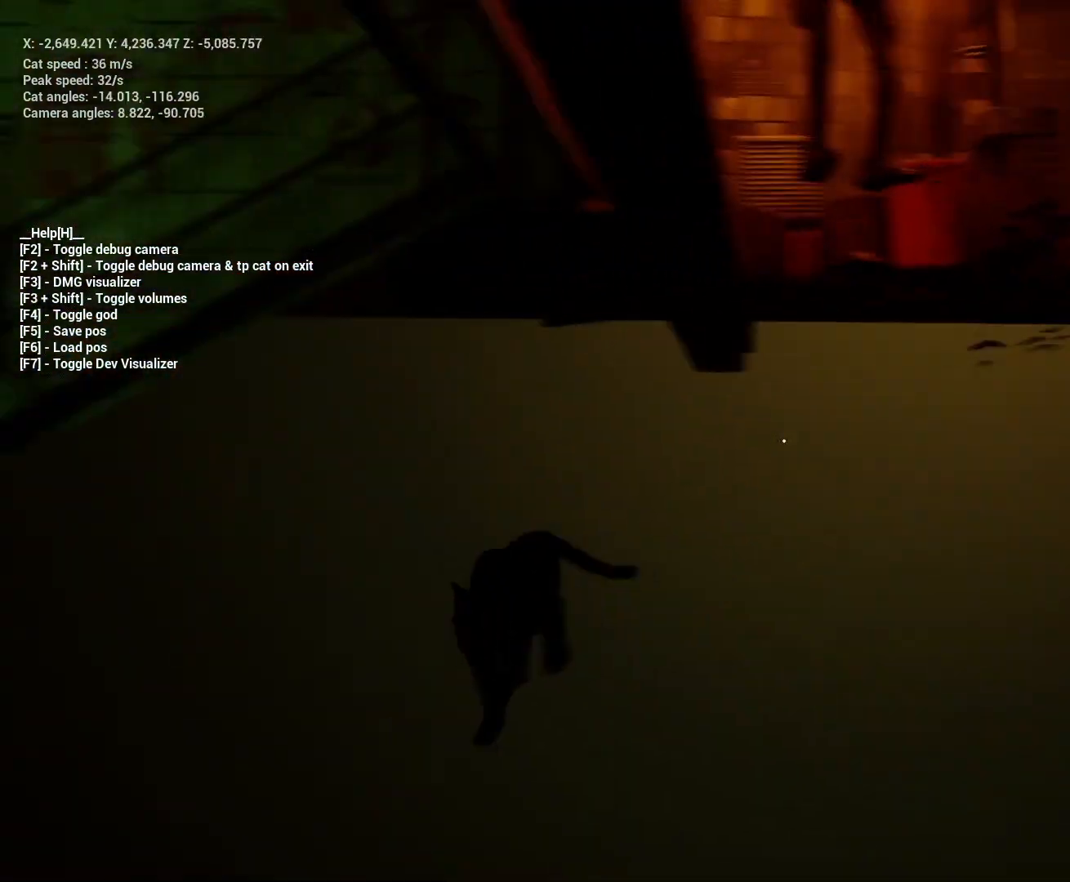
{"keys": ["a", "shift", "w"], "events": [[133, "d", "down"], [167, "a", "up"], [233, "shift", "up"], [233, "w", "up"], [300, "shift", "down"], [333, "s", "down"], [367, "a", "down"], [433, "d", "up"], [467, "s", "up"], [500, "w", "down"]]}
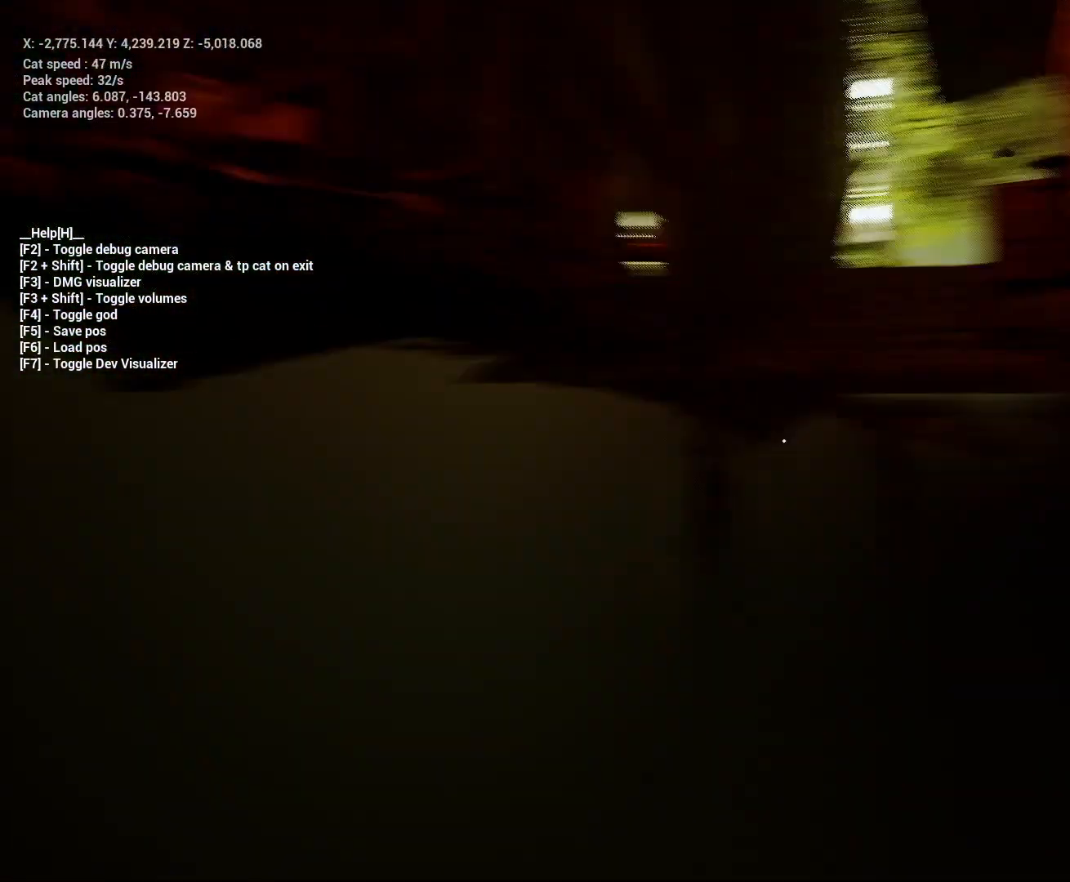
{"keys": ["d", "shift", "w"], "events": [[467, "d", "down"], [500, "a", "up"]]}
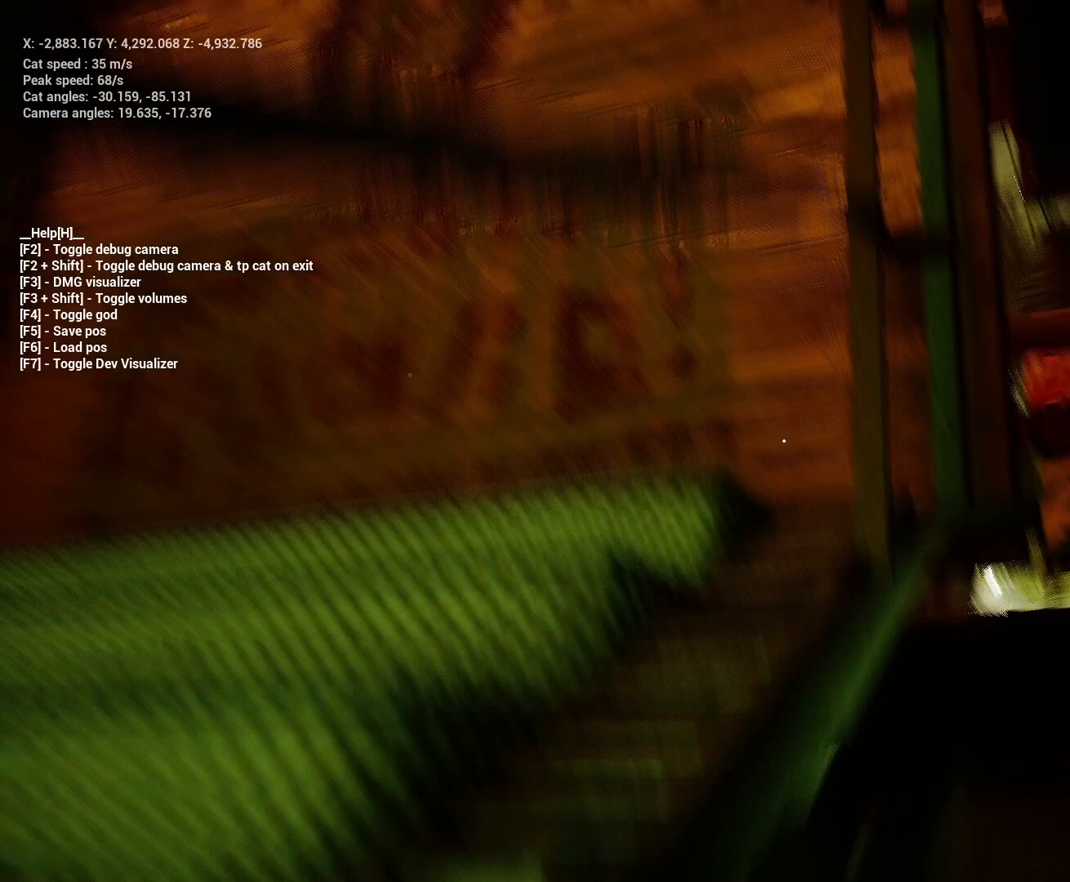
{"keys": ["a", "w"], "events": [[67, "d", "up"], [133, "a", "down"], [267, "a", "up"], [267, "shift", "up"], [467, "a", "down"]]}
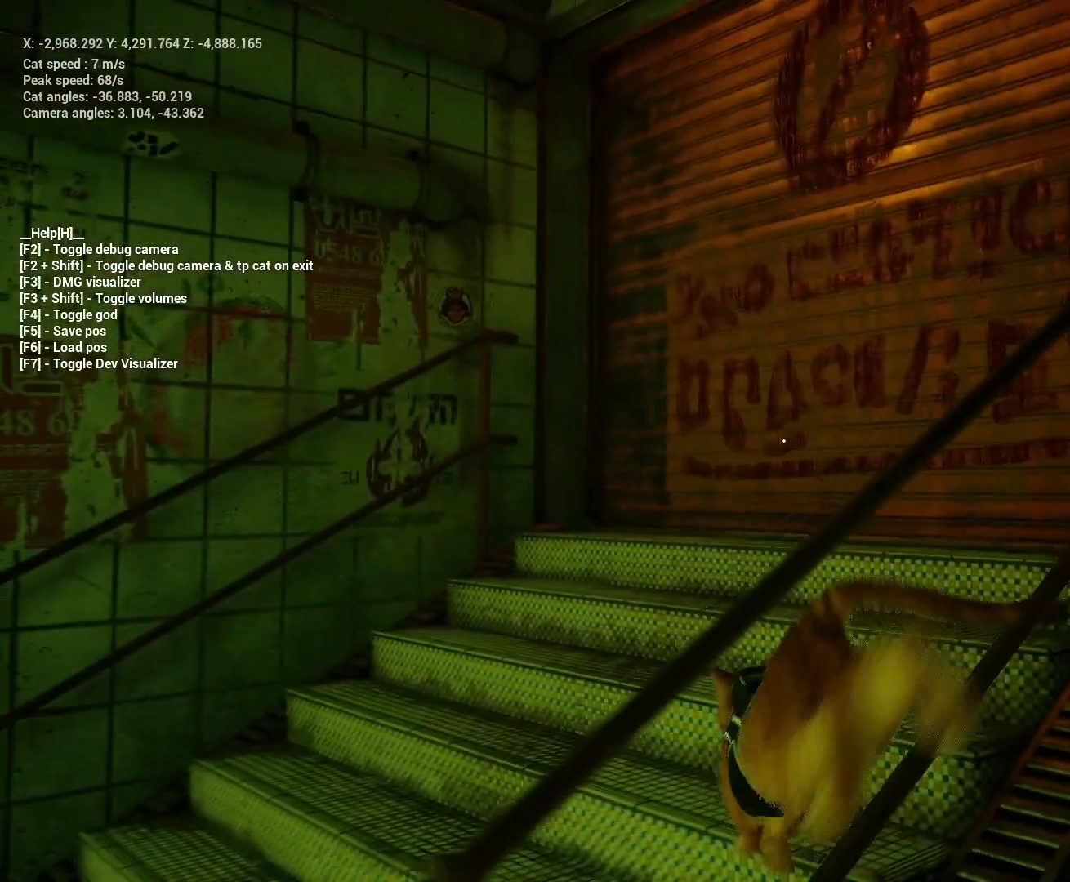
{"keys": ["a", "w"], "events": []}
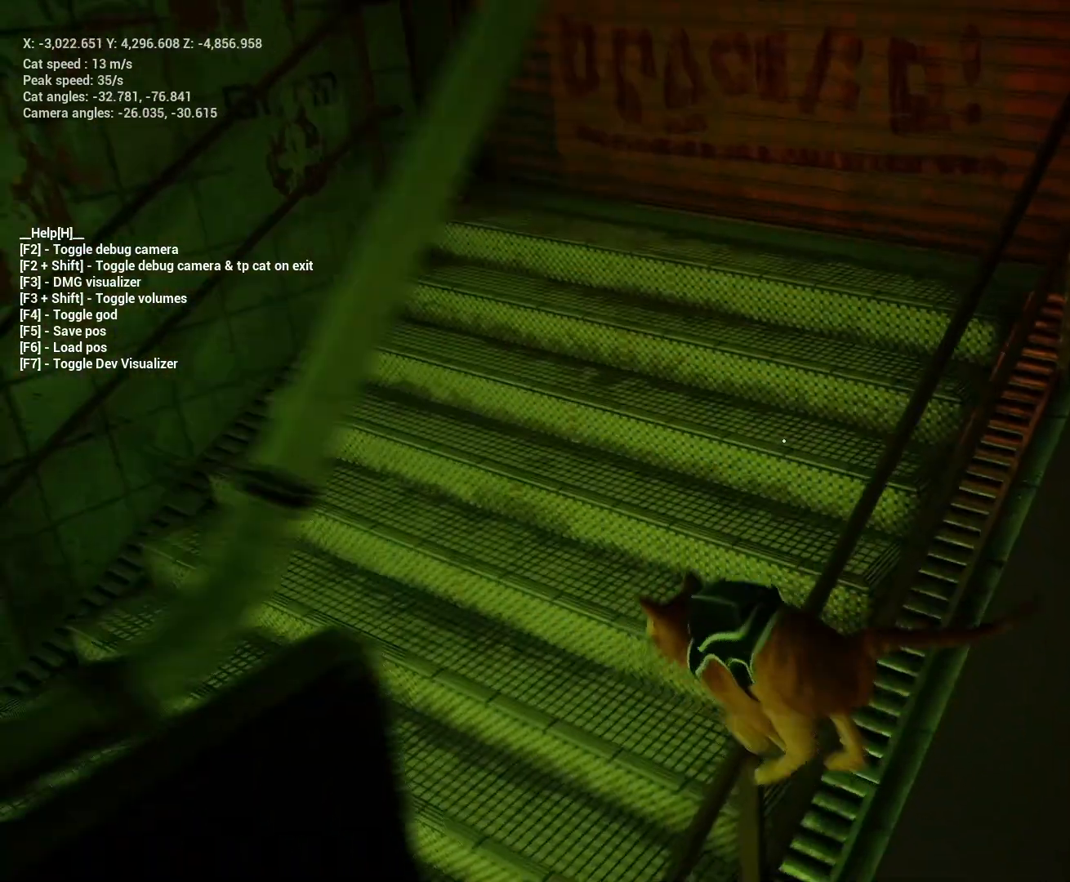
{"keys": ["a", "shift", "w"], "events": [[267, "shift", "down"]]}
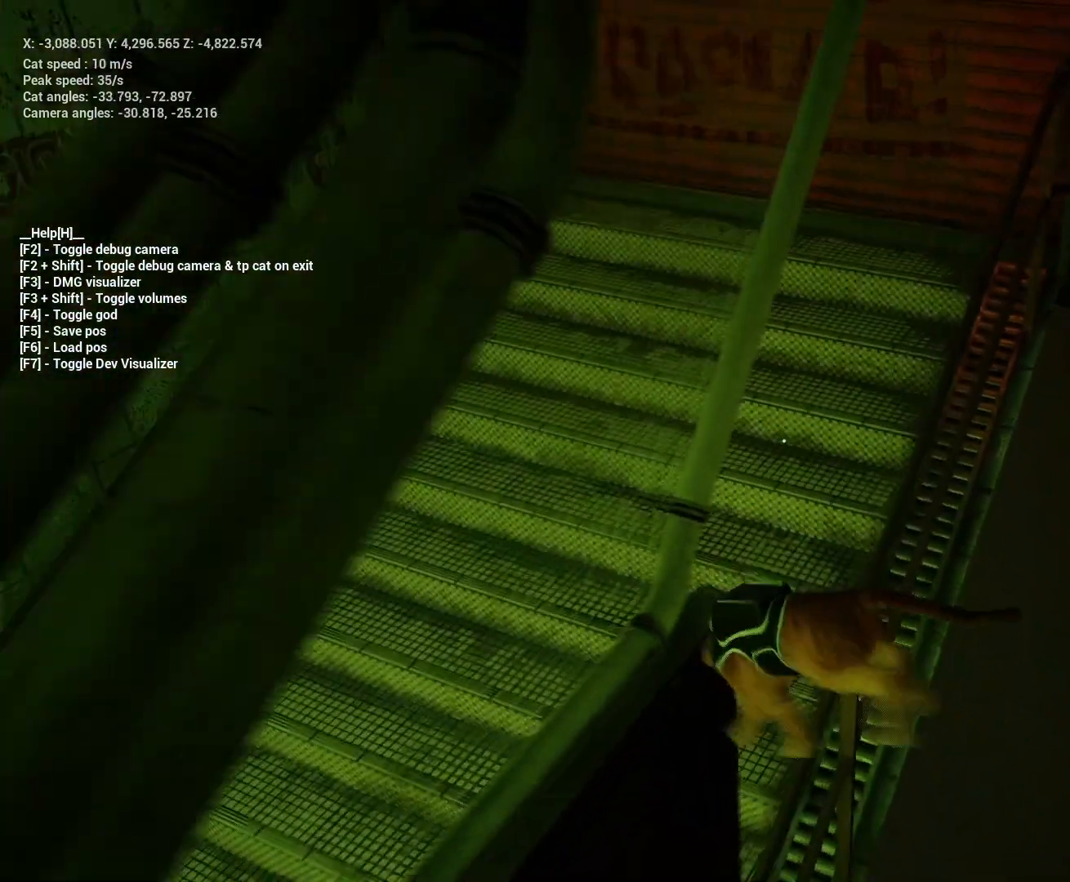
{"keys": [], "events": [[133, "a", "up"], [167, "shift", "up"], [333, "w", "up"]]}
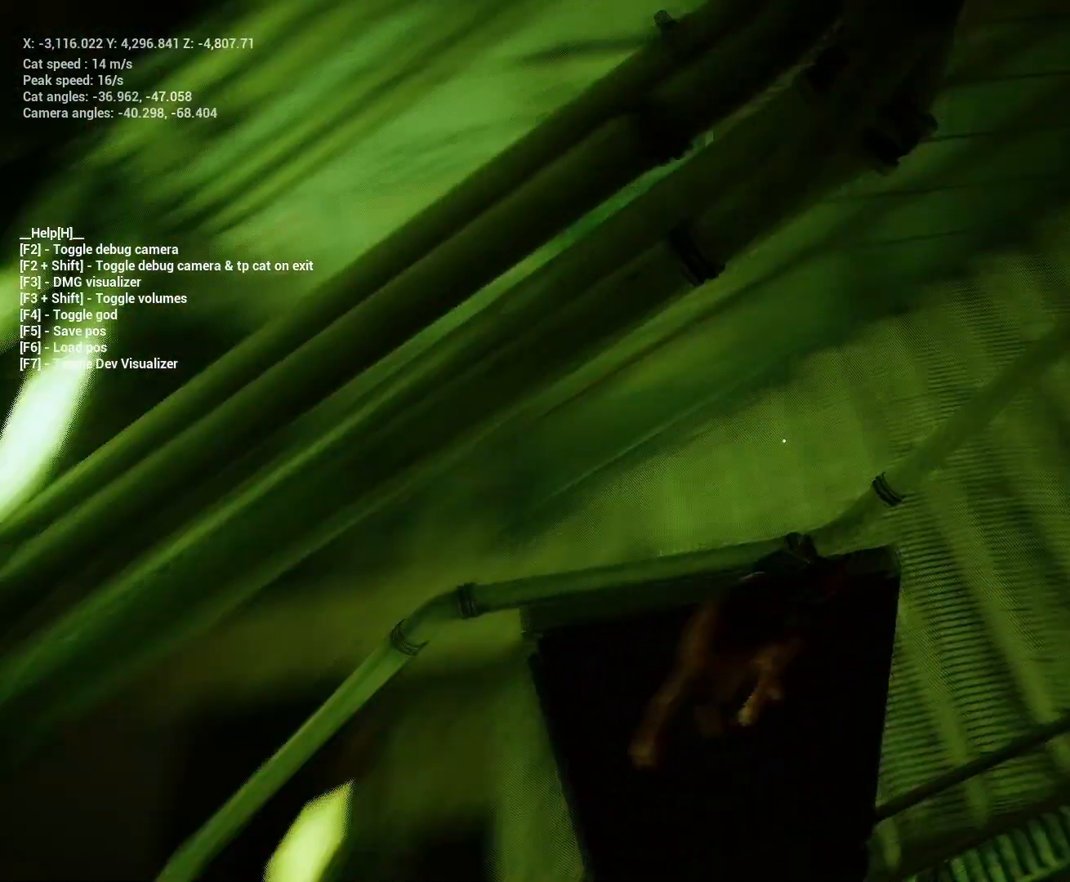
{"keys": [], "events": [[200, "w", "down"], [233, "d", "down"], [400, "d", "up"], [467, "w", "up"]]}
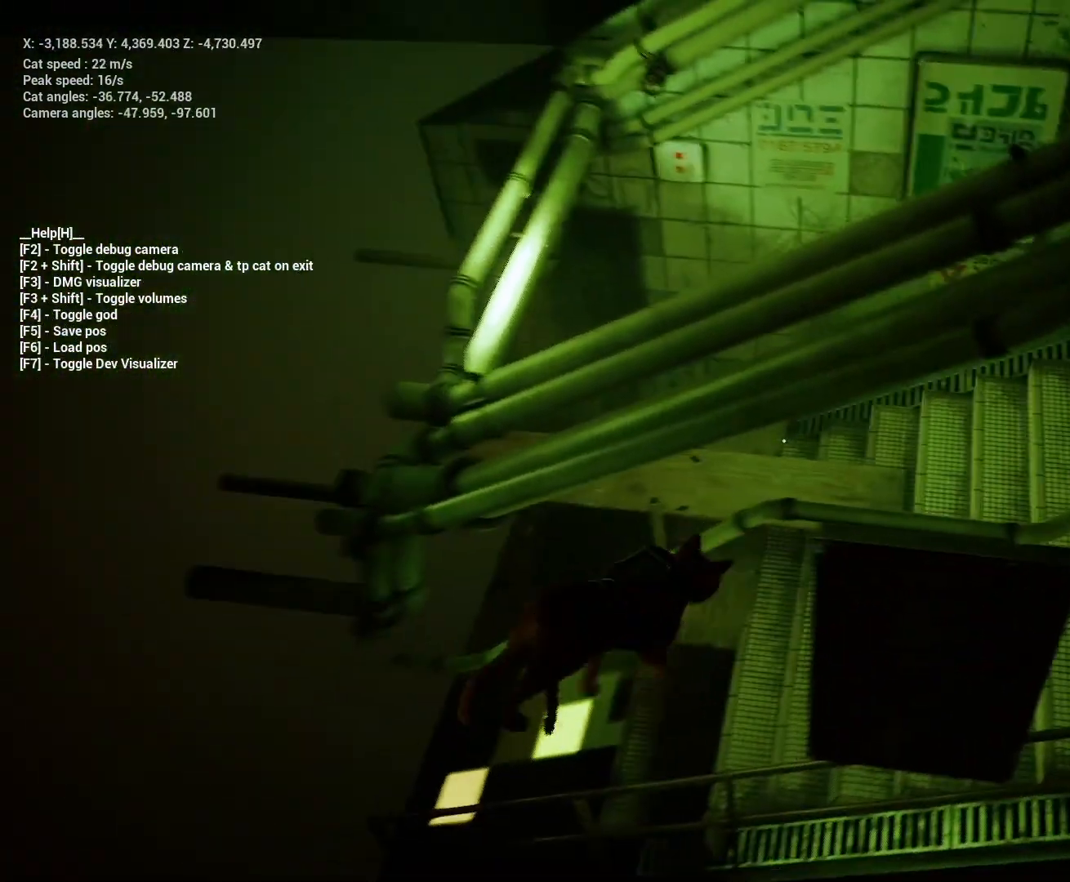
{"keys": [], "events": []}
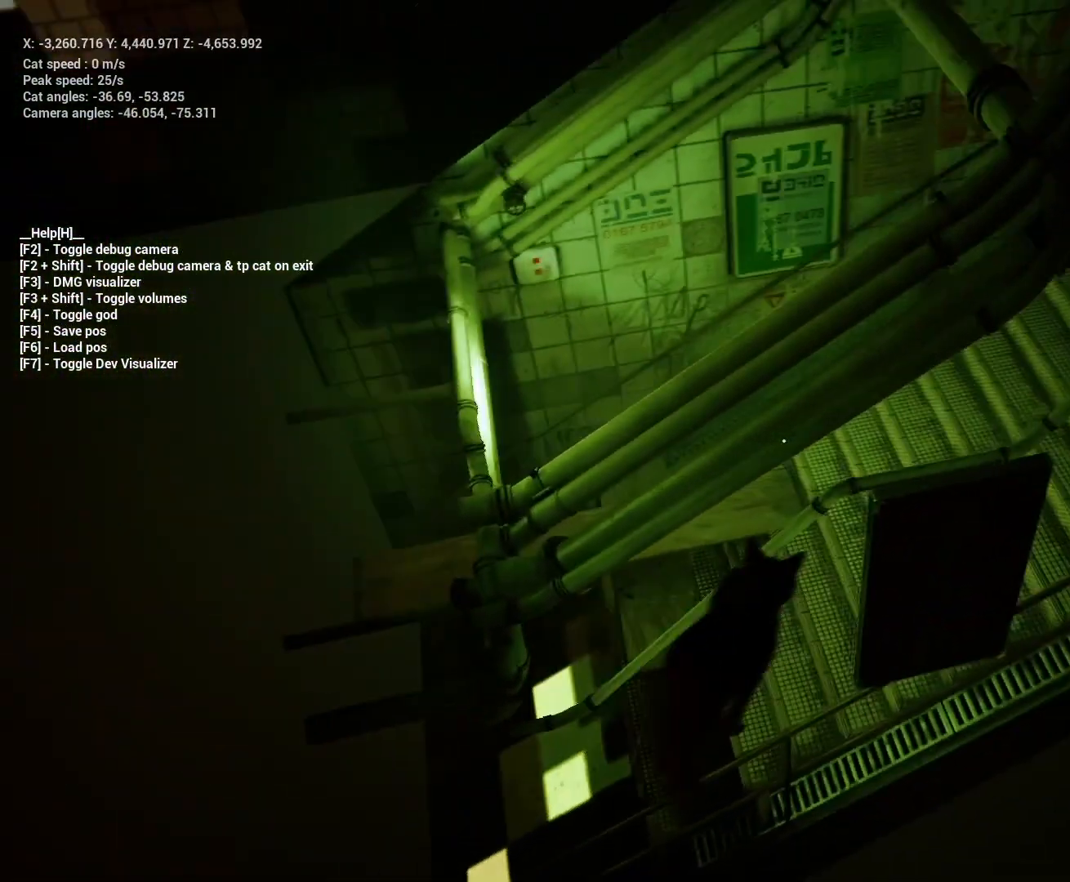
{"keys": [], "events": []}
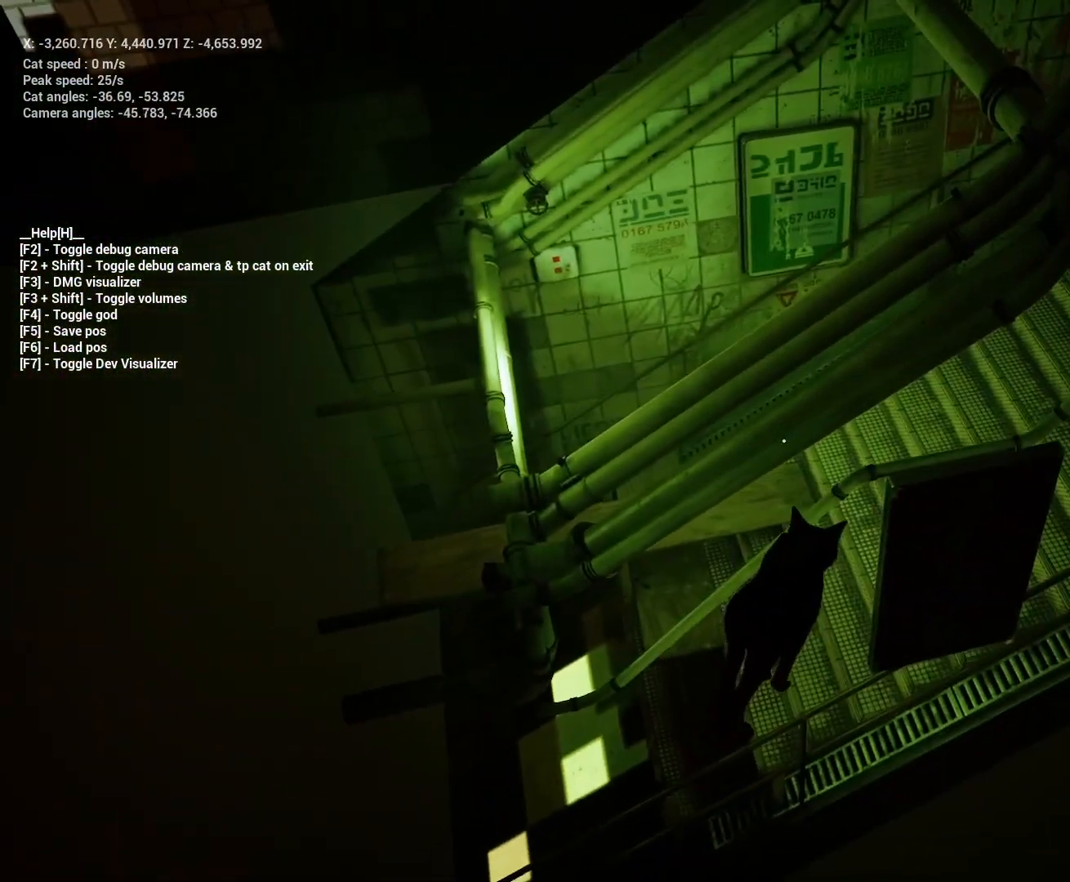
{"keys": [], "events": []}